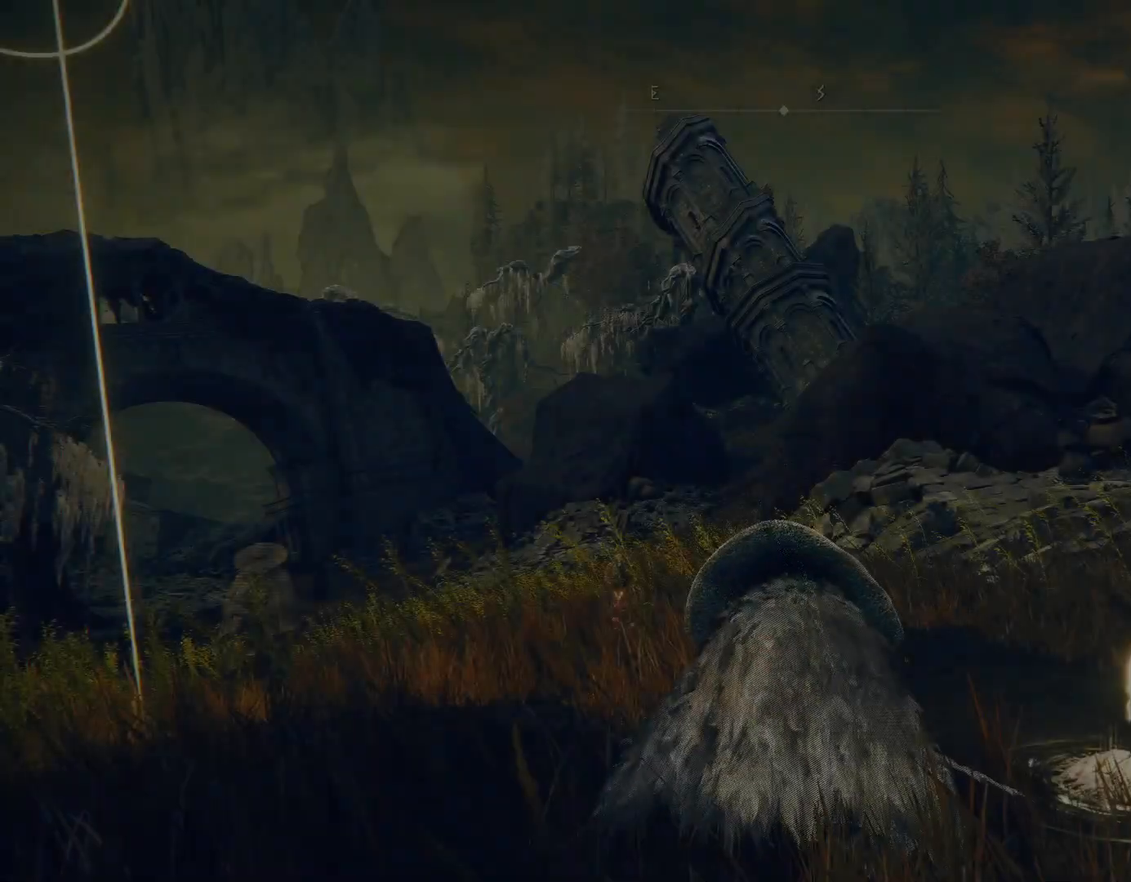
Gameplay with a controller (PlayStation layout); each line is a JSON object with the inputs held at the frame after it. "events" lists button and stick changes between this image and that frame as [ms after this image, input, new state], when the widget could be followed in between. Not read: L2.
{"buttons": [], "left_stick": "up", "right_stick": "down-left", "events": [[350, "left_stick", "up"], [350, "right_stick", "down-left"]]}
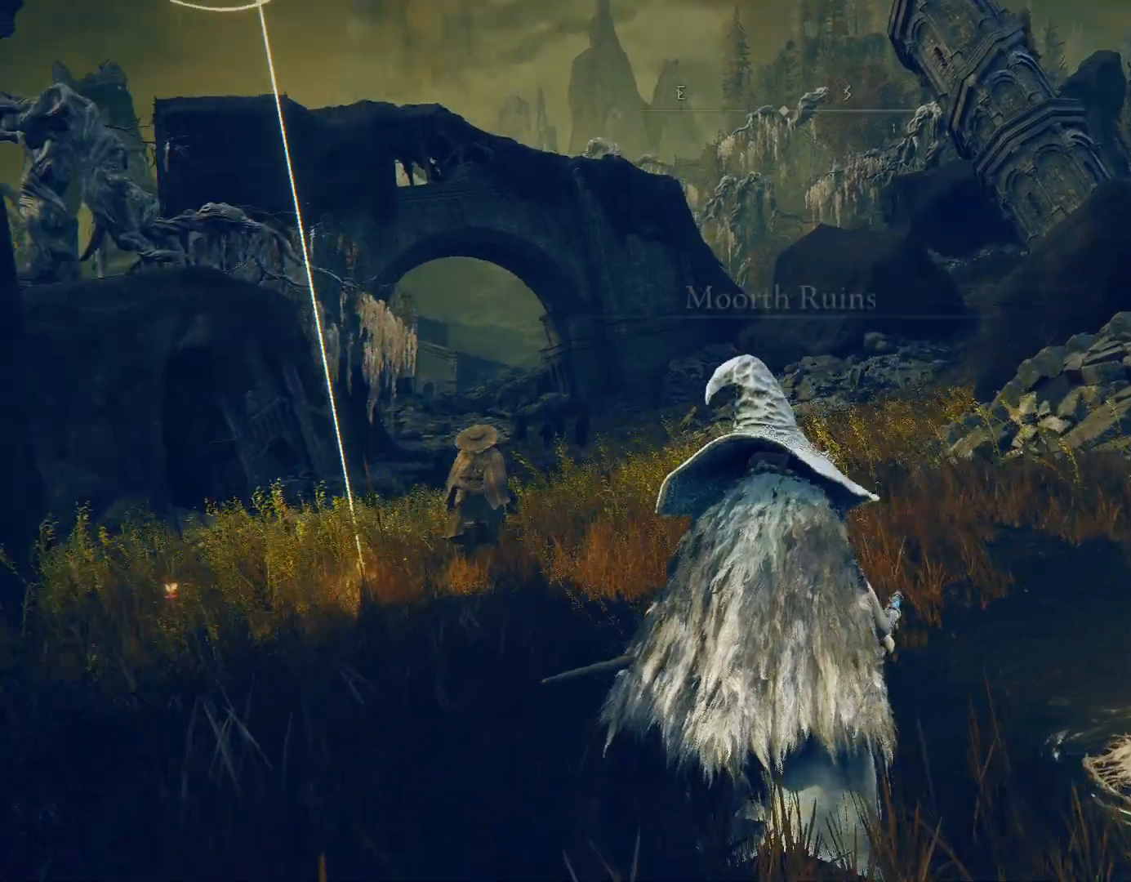
{"buttons": [], "left_stick": "center", "right_stick": "center", "events": [[17, "right_stick", "center"], [417, "left_stick", "center"]]}
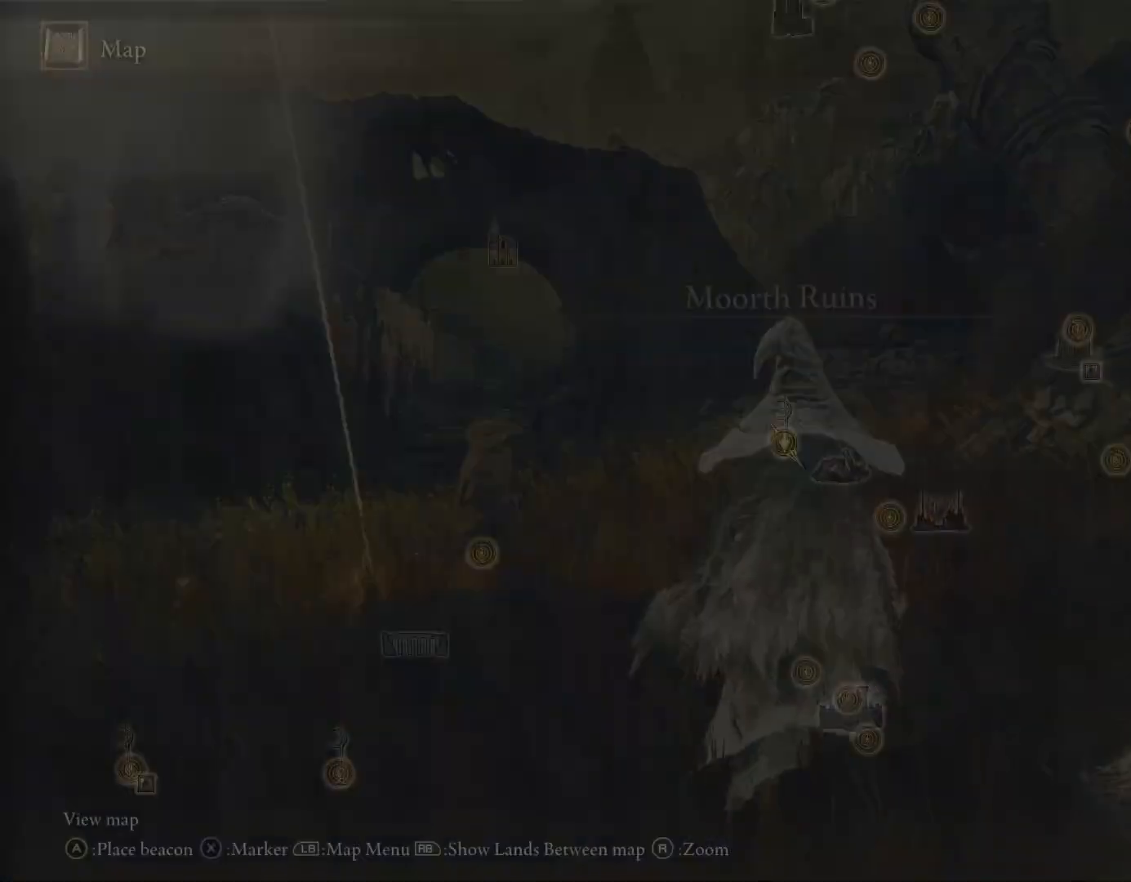
{"buttons": [], "left_stick": "center", "right_stick": "center", "events": []}
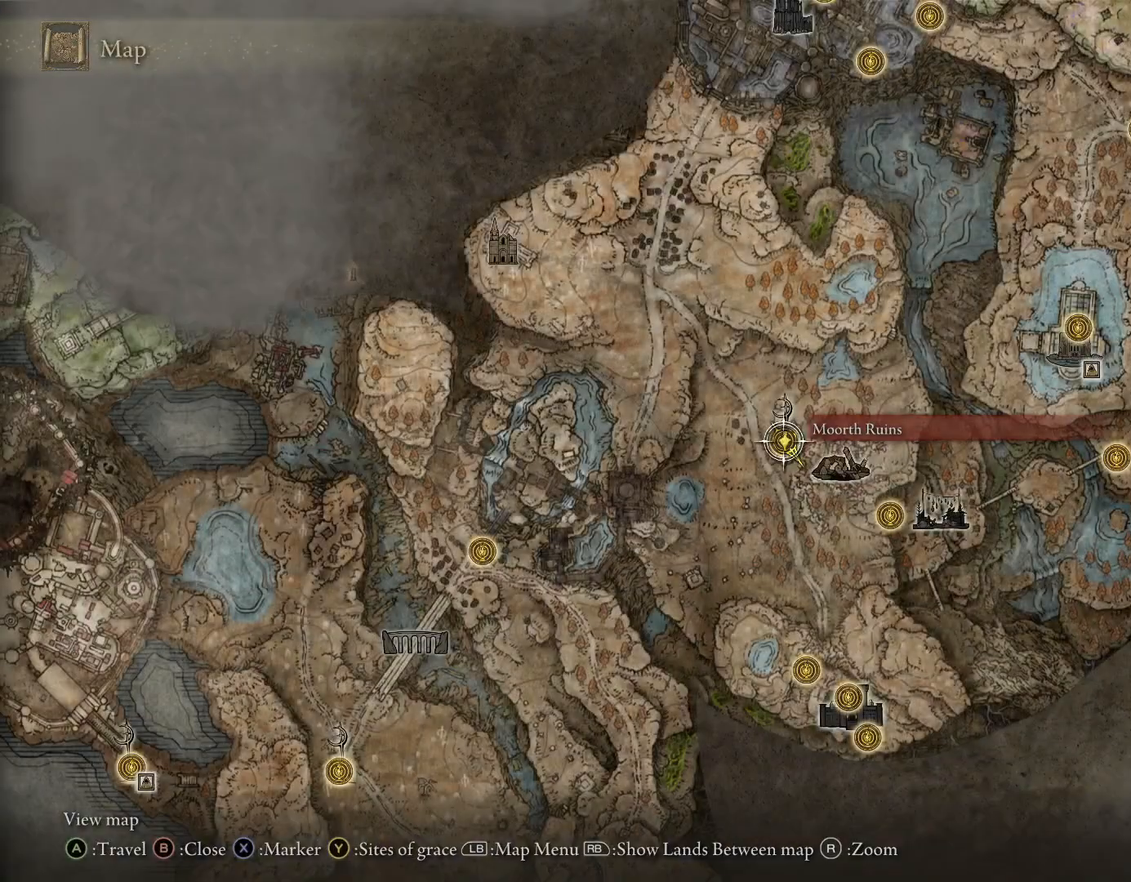
{"buttons": [], "left_stick": "center", "right_stick": "center", "events": []}
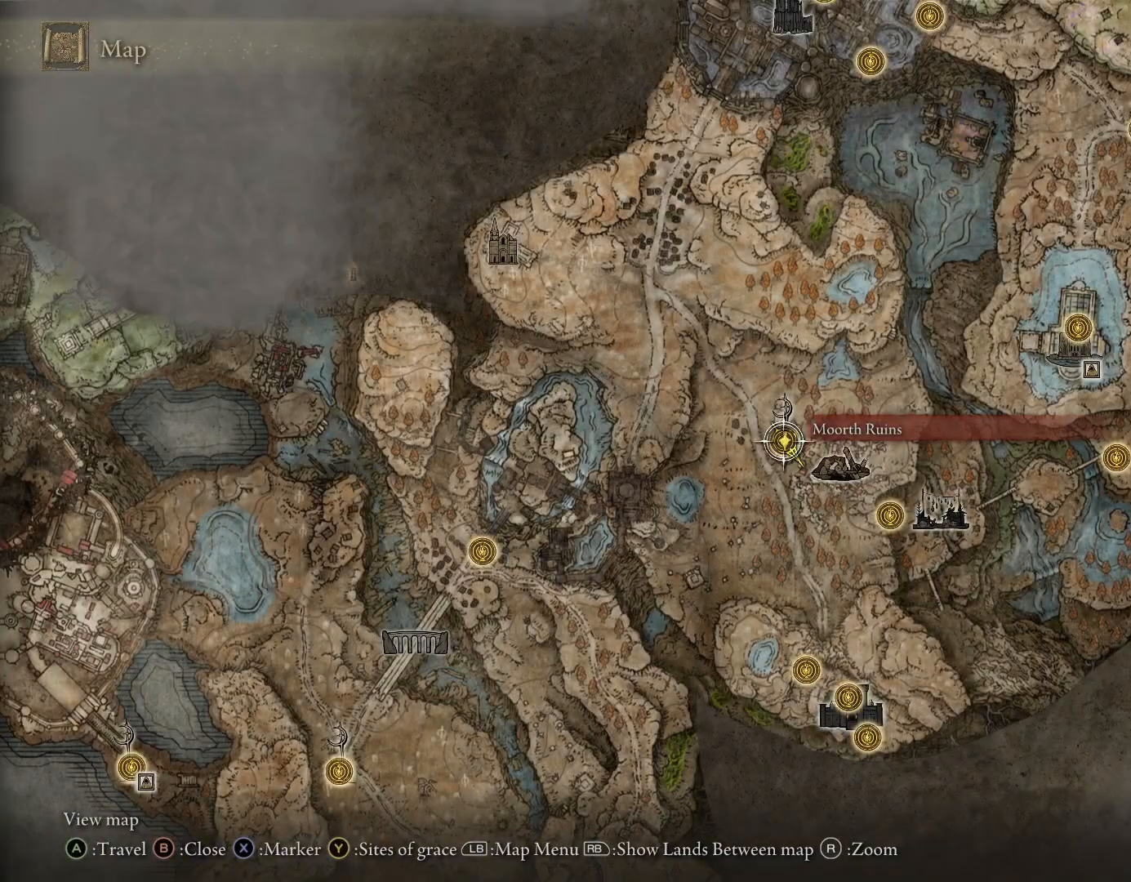
{"buttons": [], "left_stick": "center", "right_stick": "center", "events": [[267, "CIRCLE", "down"], [400, "CIRCLE", "up"]]}
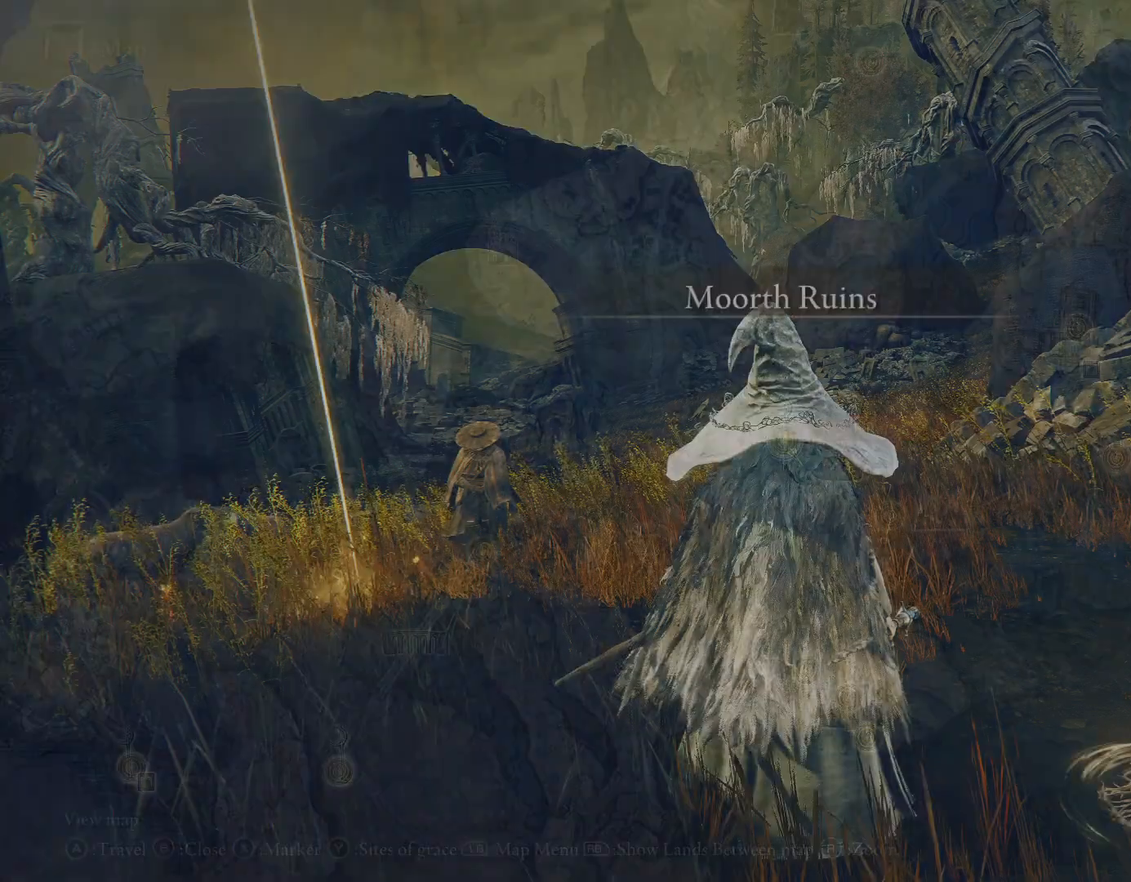
{"buttons": ["R3"], "left_stick": "center", "right_stick": "center", "events": [[17, "DPAD_LEFT", "down"], [33, "left_stick", "down"], [250, "DPAD_LEFT", "up"], [367, "left_stick", "center"], [500, "R3", "down"]]}
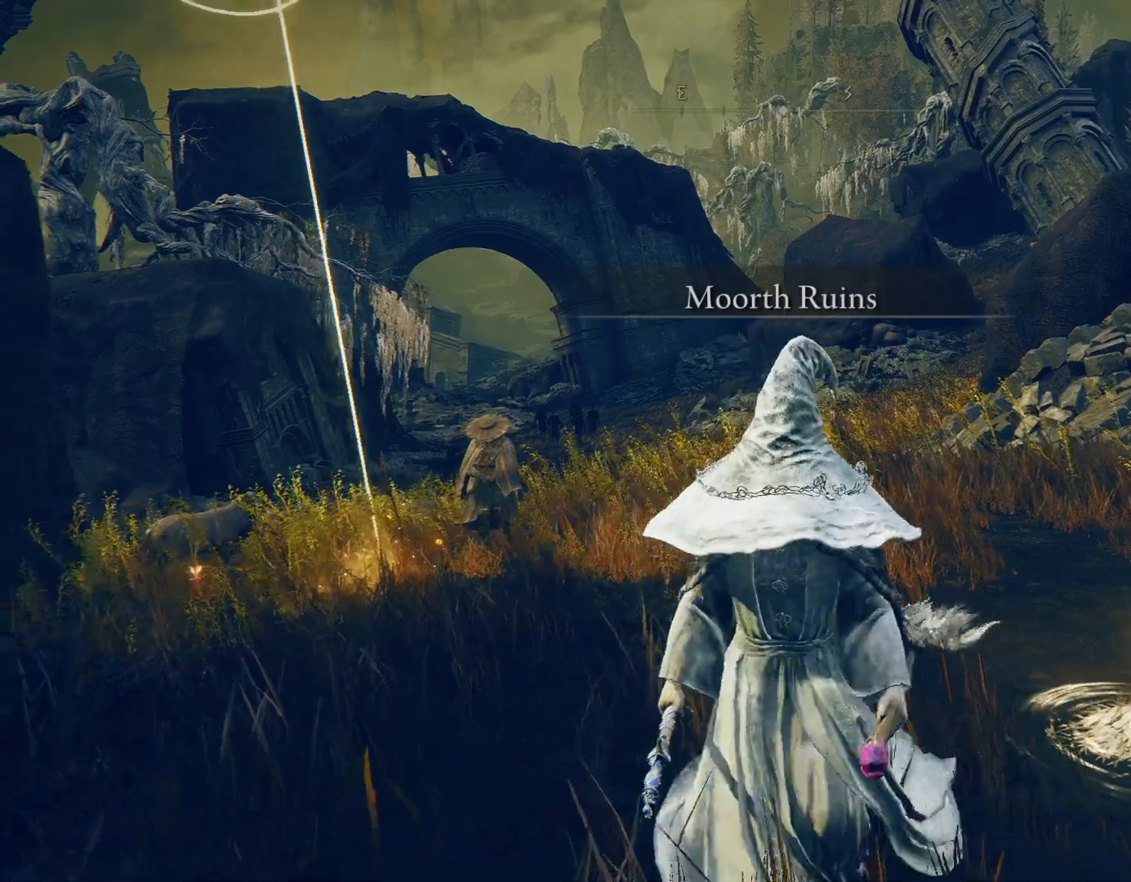
{"buttons": ["R3"], "left_stick": "center", "right_stick": "center", "events": [[100, "R3", "up"], [483, "R3", "down"]]}
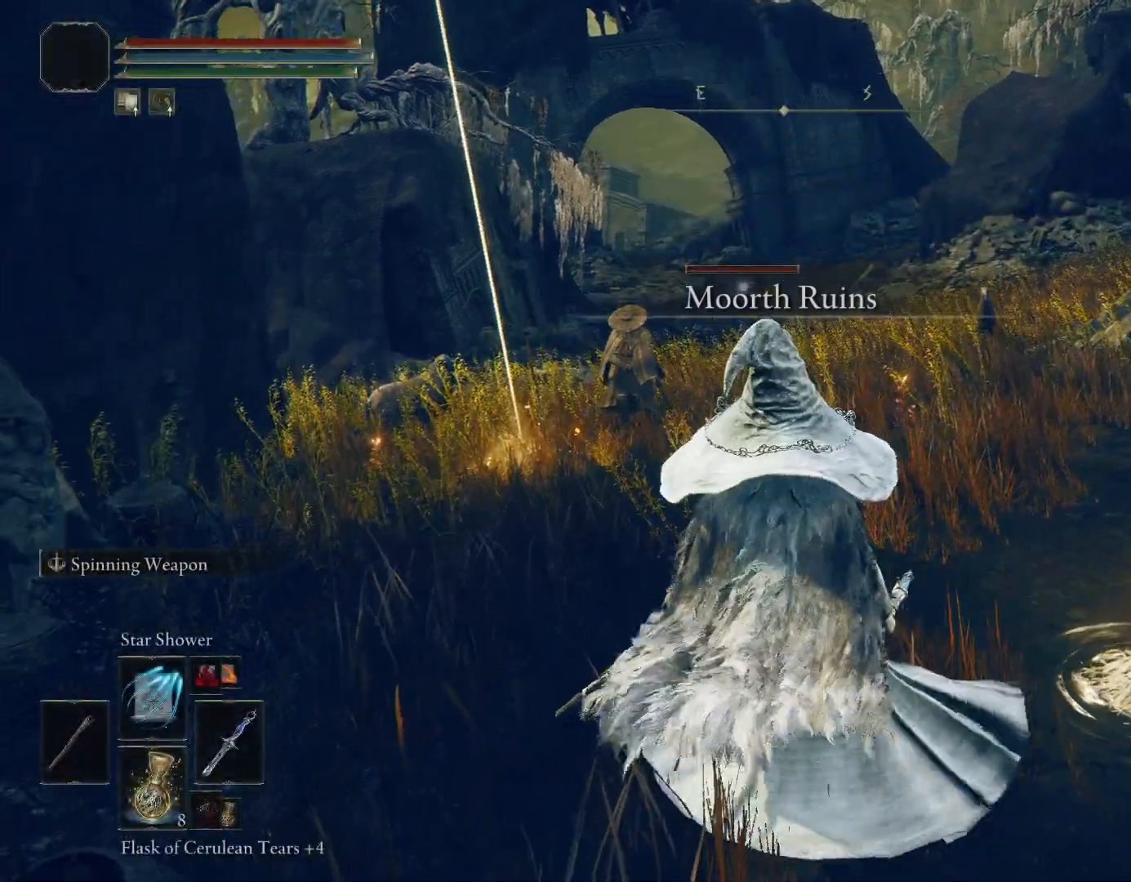
{"buttons": [], "left_stick": "down-left", "right_stick": "left", "events": [[100, "R3", "up"], [117, "right_stick", "left"], [300, "left_stick", "down-left"]]}
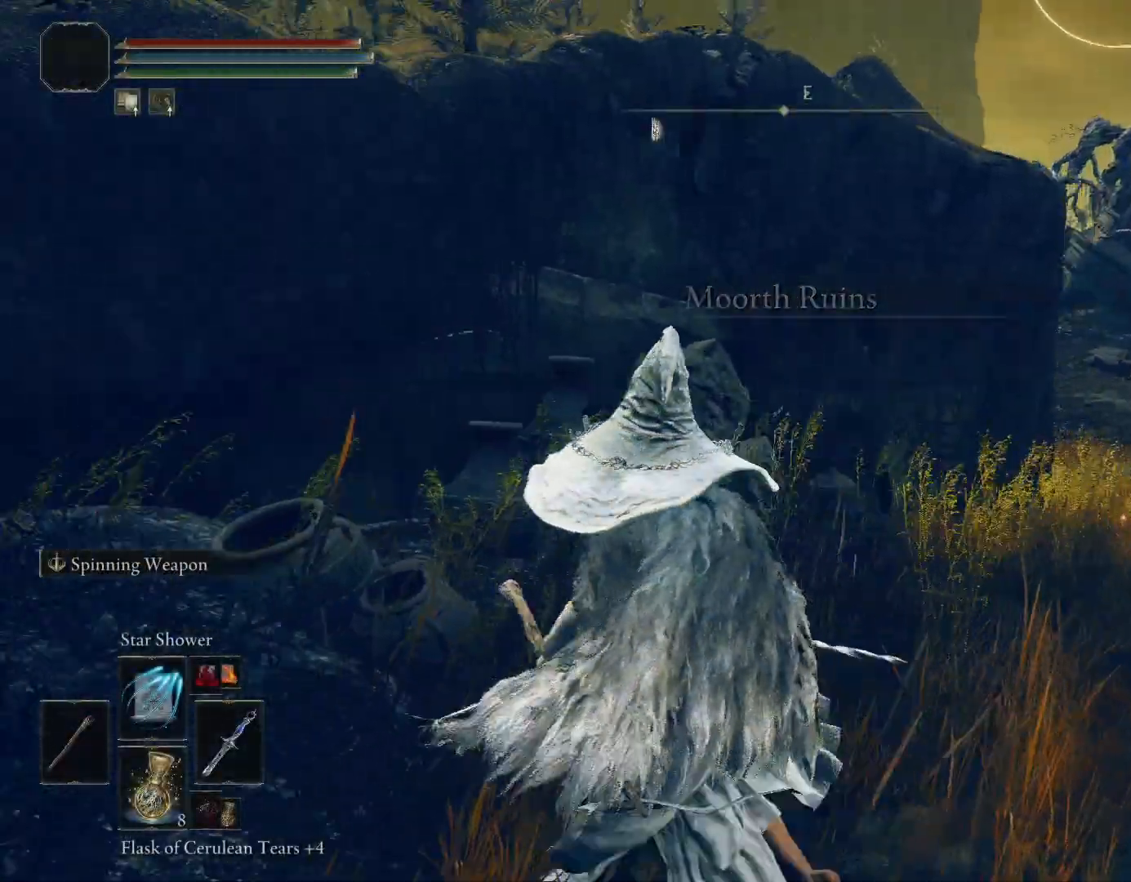
{"buttons": ["CROSS"], "left_stick": "up-left", "right_stick": "center", "events": [[33, "left_stick", "left"], [117, "CROSS", "down"], [233, "left_stick", "up-left"], [250, "right_stick", "down-left"], [283, "DPAD_DOWN", "down"], [383, "right_stick", "center"], [400, "DPAD_DOWN", "up"]]}
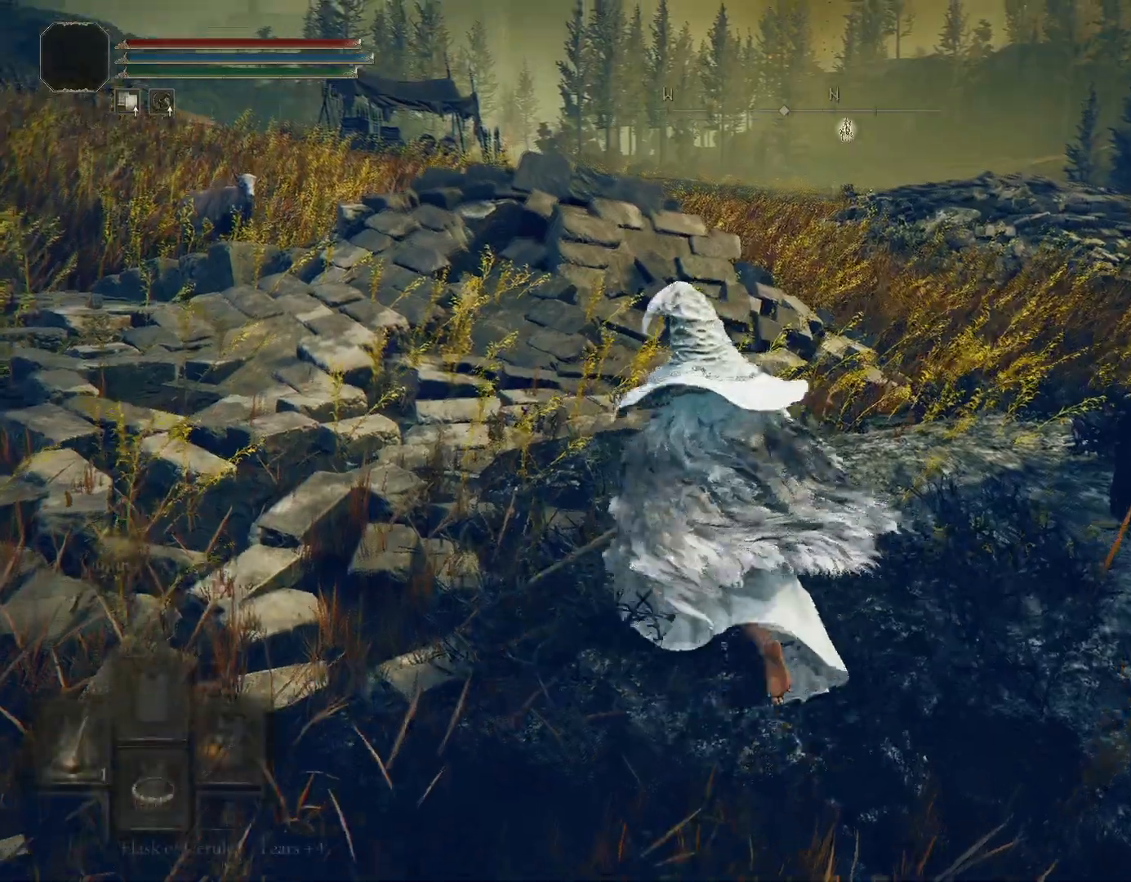
{"buttons": [], "left_stick": "center", "right_stick": "center", "events": [[50, "right_stick", "left"], [100, "CROSS", "up"], [200, "right_stick", "center"], [217, "left_stick", "up"], [383, "left_stick", "center"]]}
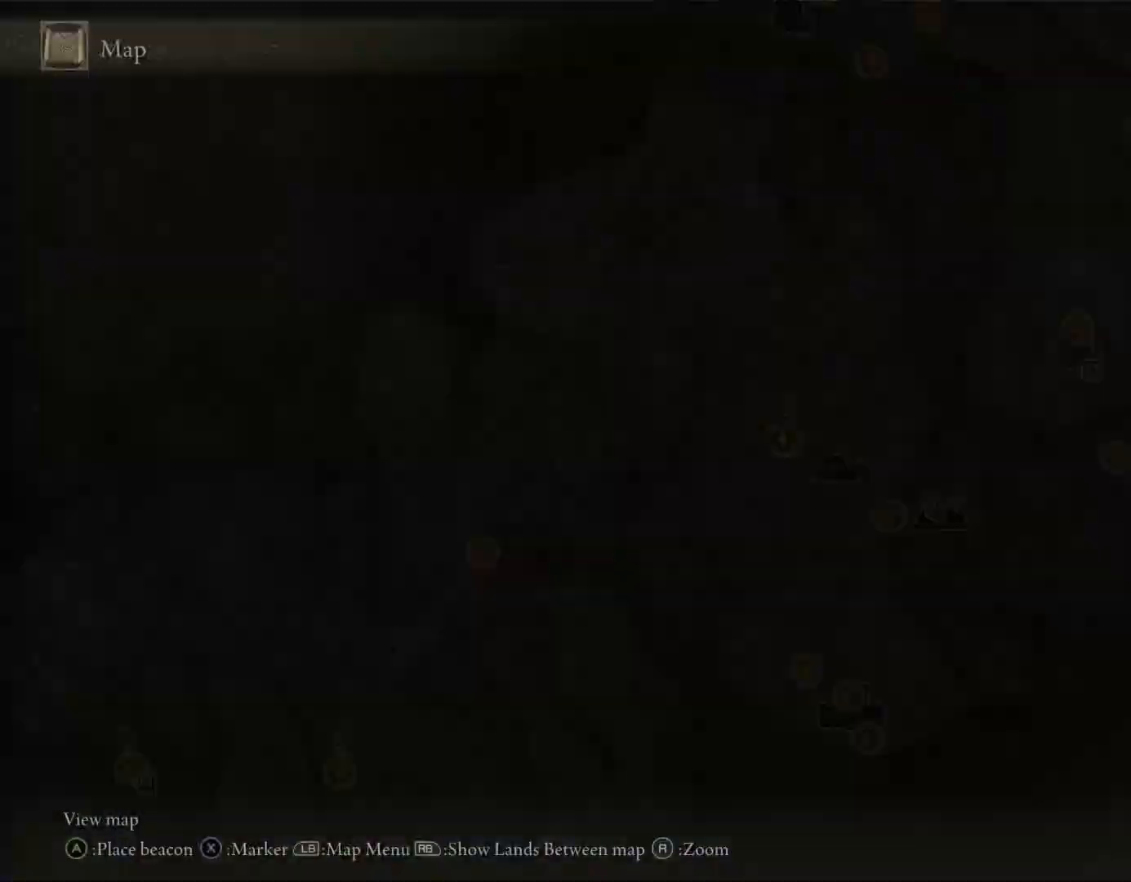
{"buttons": [], "left_stick": "center", "right_stick": "center", "events": []}
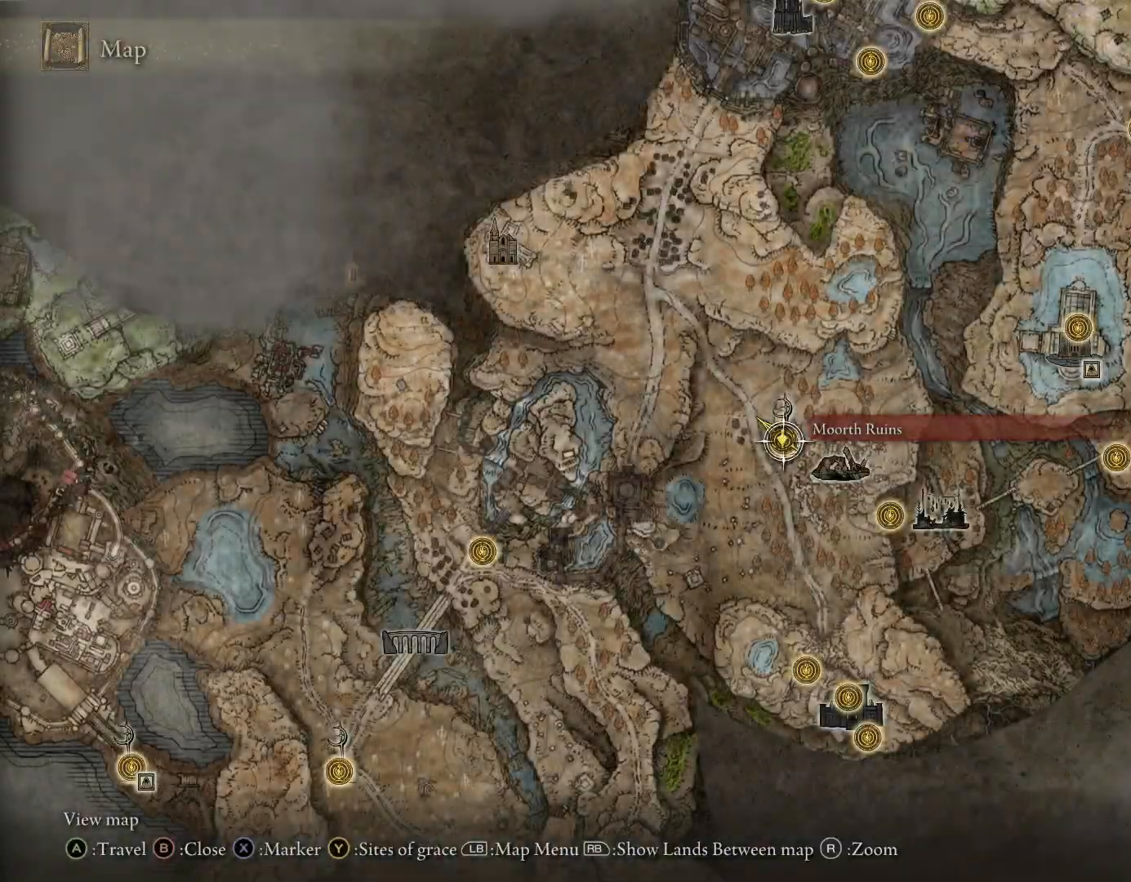
{"buttons": [], "left_stick": "up", "right_stick": "center", "events": [[217, "CIRCLE", "down"], [317, "CIRCLE", "up"], [500, "left_stick", "up"]]}
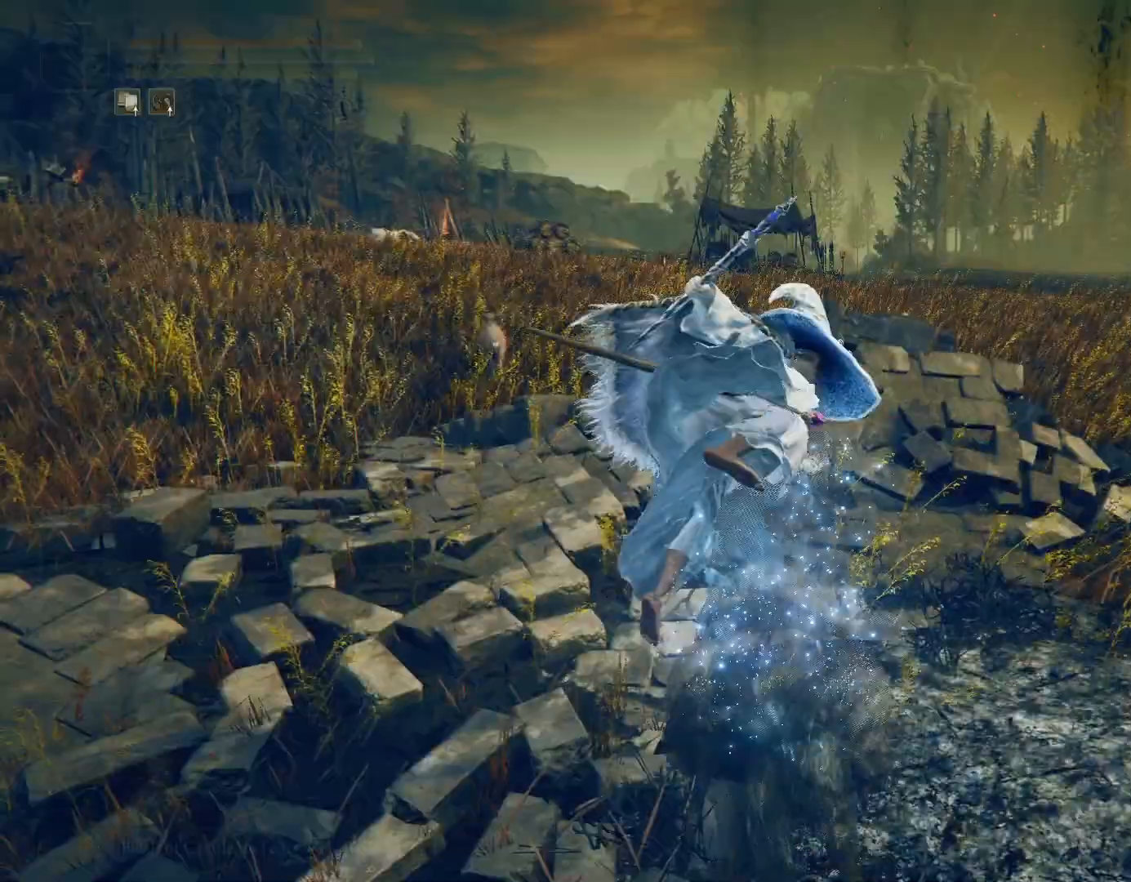
{"buttons": [], "left_stick": "up", "right_stick": "center", "events": [[83, "right_stick", "down-right"], [267, "right_stick", "center"]]}
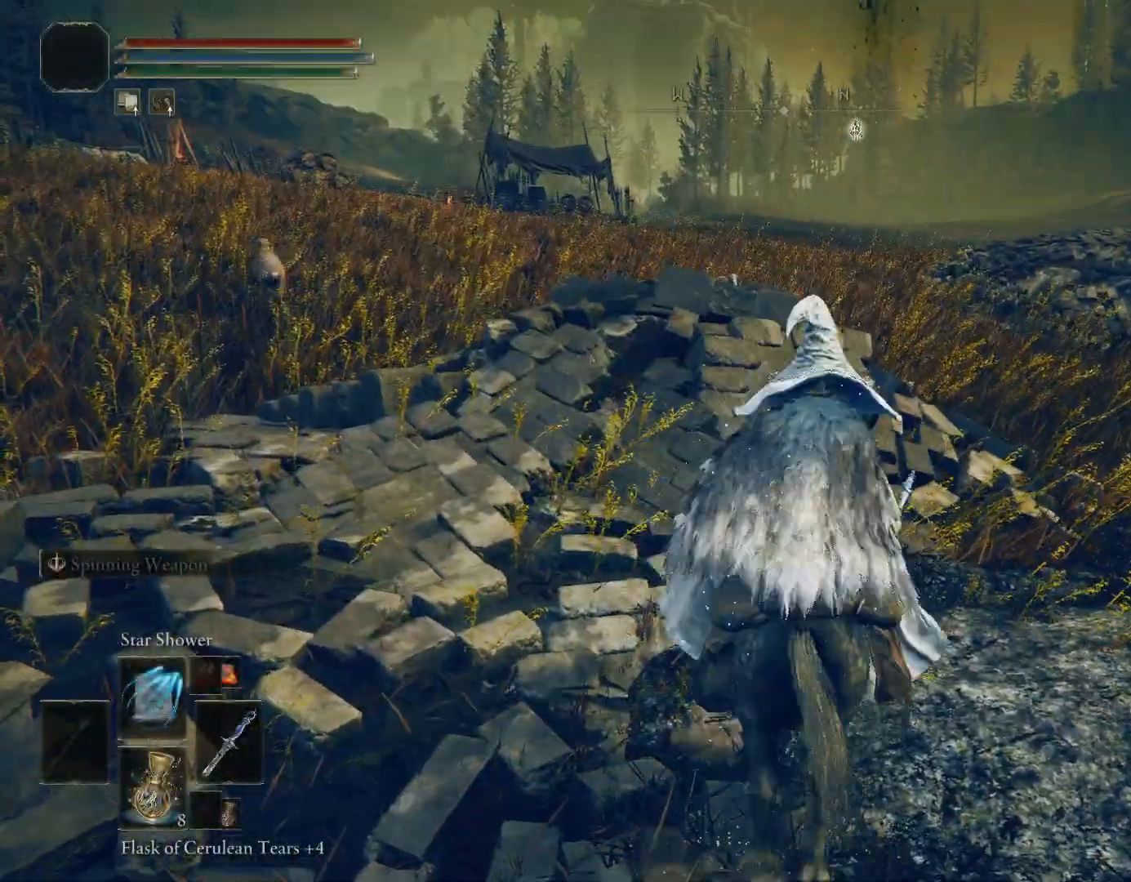
{"buttons": ["CIRCLE"], "left_stick": "up", "right_stick": "center", "events": [[67, "CIRCLE", "down"]]}
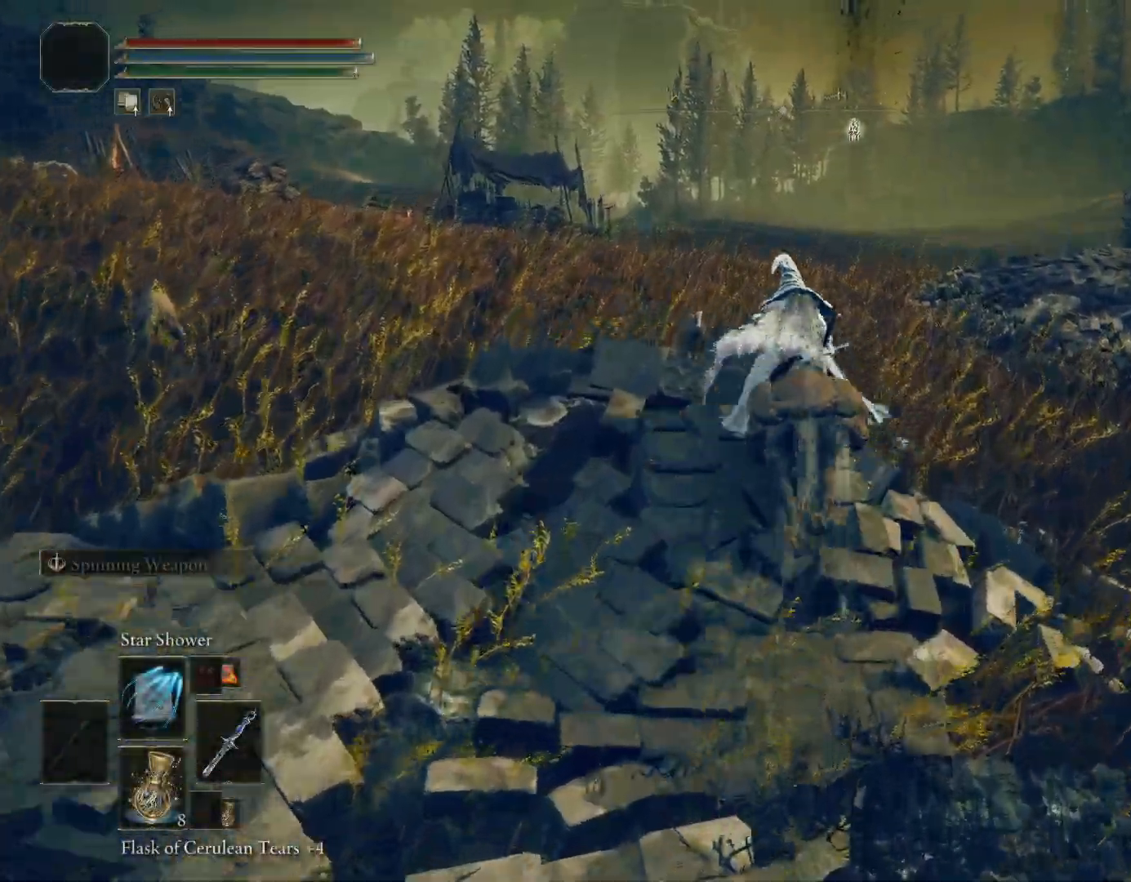
{"buttons": ["CIRCLE"], "left_stick": "up", "right_stick": "center", "events": [[167, "right_stick", "right"], [367, "right_stick", "center"]]}
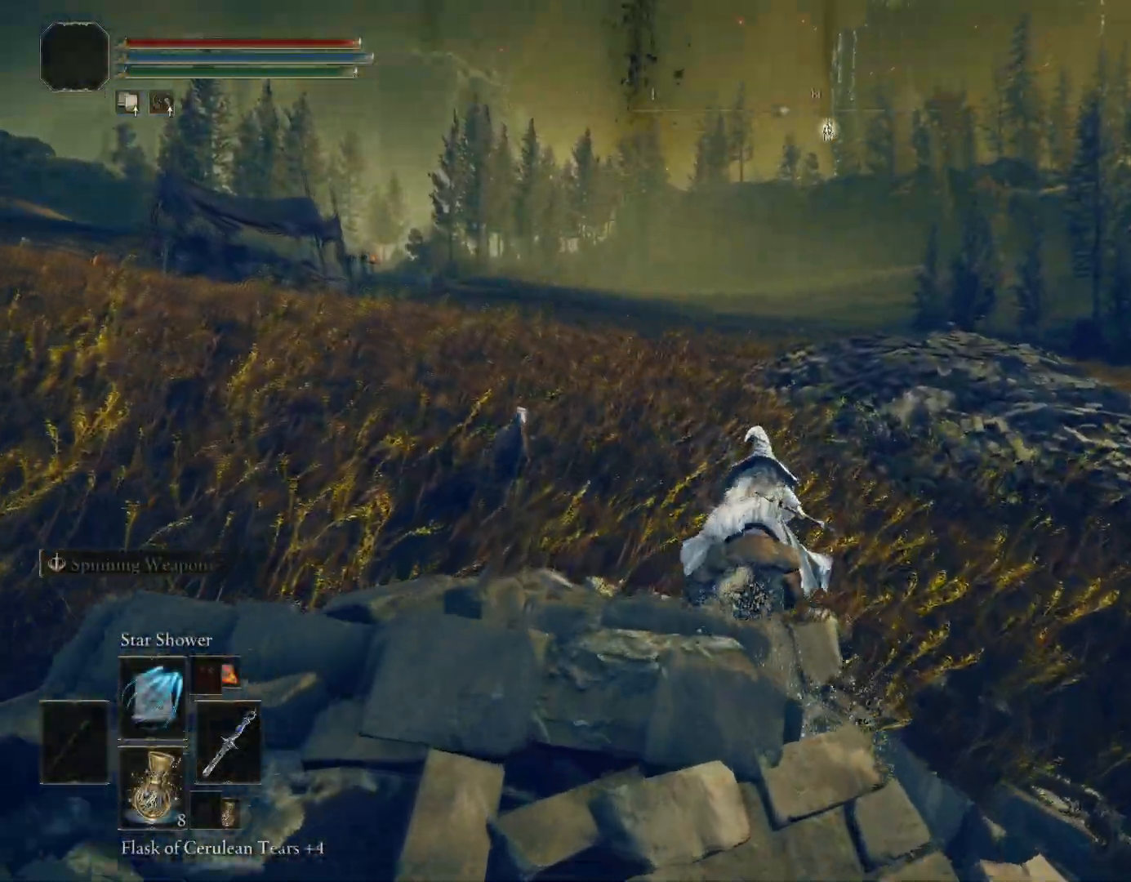
{"buttons": ["CIRCLE"], "left_stick": "up", "right_stick": "center", "events": []}
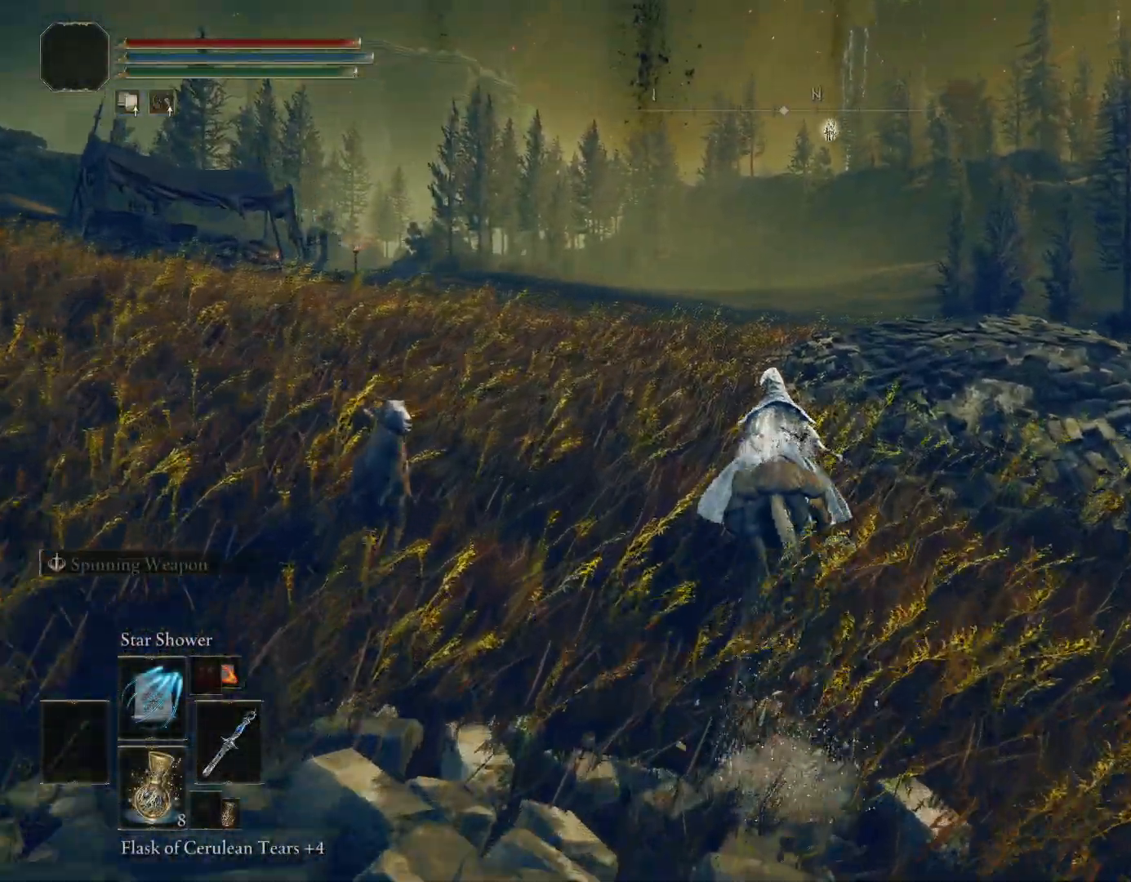
{"buttons": ["CIRCLE"], "left_stick": "up", "right_stick": "center", "events": [[67, "CIRCLE", "up"], [267, "right_stick", "down-right"], [317, "CIRCLE", "down"], [450, "right_stick", "center"]]}
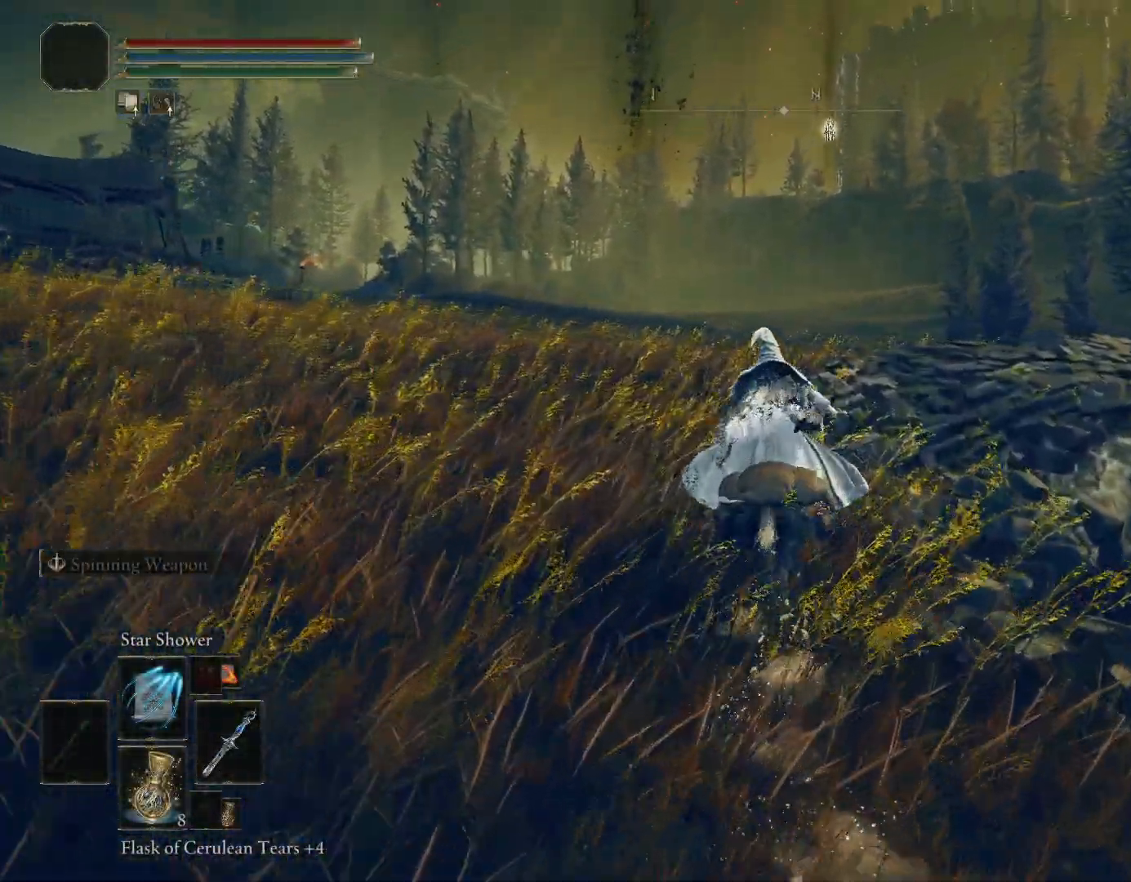
{"buttons": ["CIRCLE"], "left_stick": "up", "right_stick": "center", "events": []}
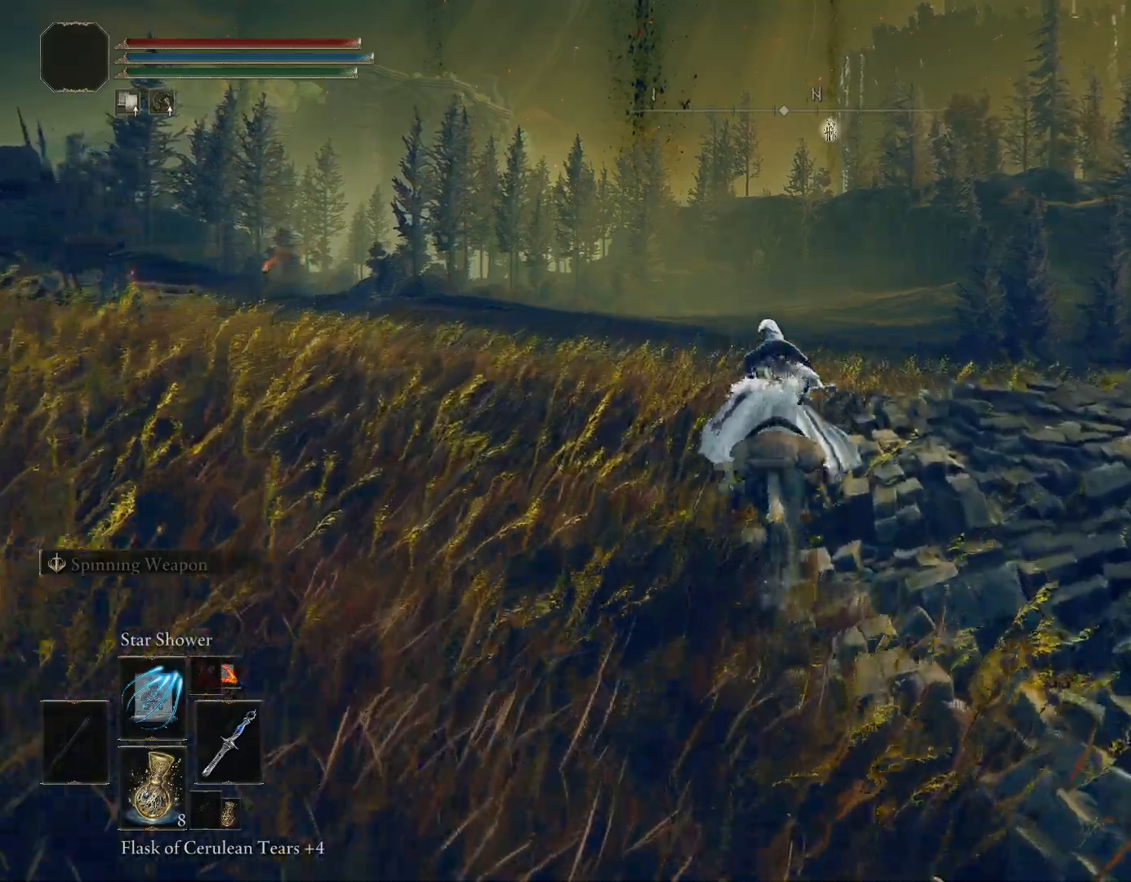
{"buttons": ["CIRCLE"], "left_stick": "up", "right_stick": "center", "events": []}
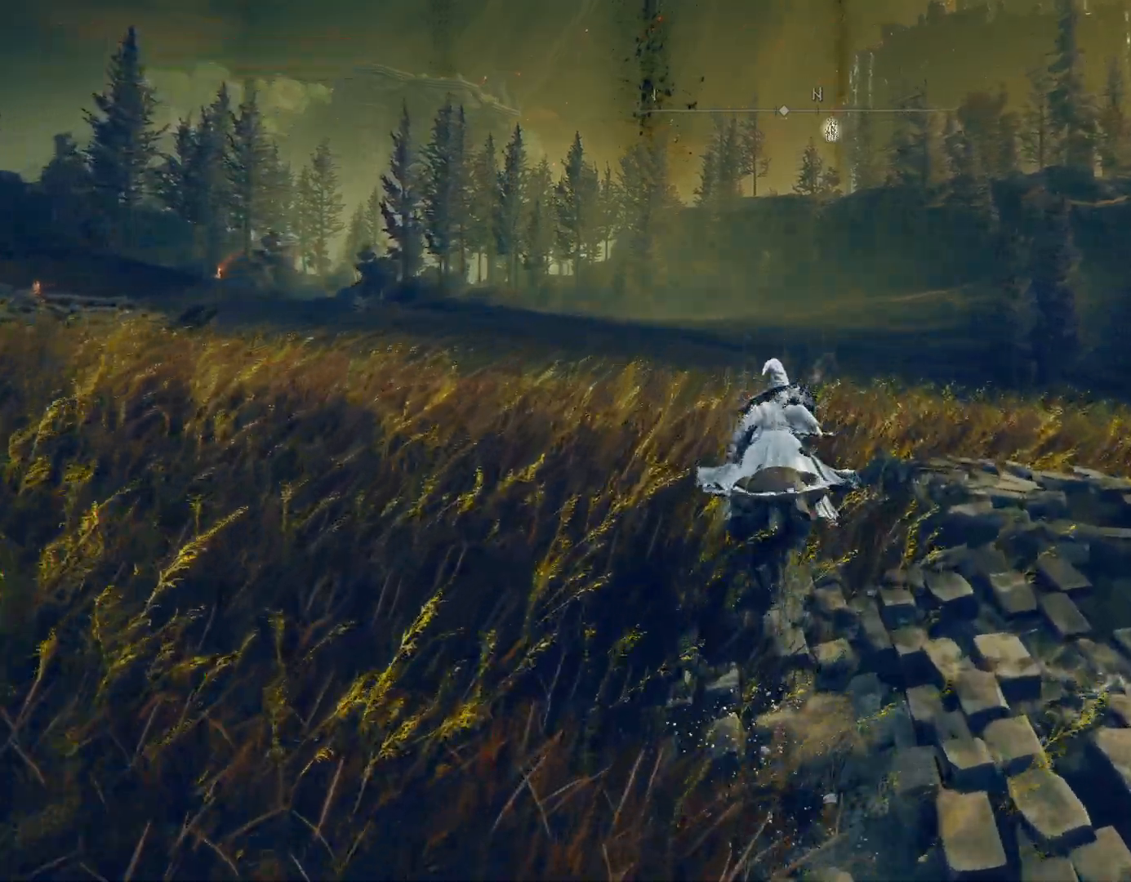
{"buttons": ["CIRCLE"], "left_stick": "up", "right_stick": "center", "events": []}
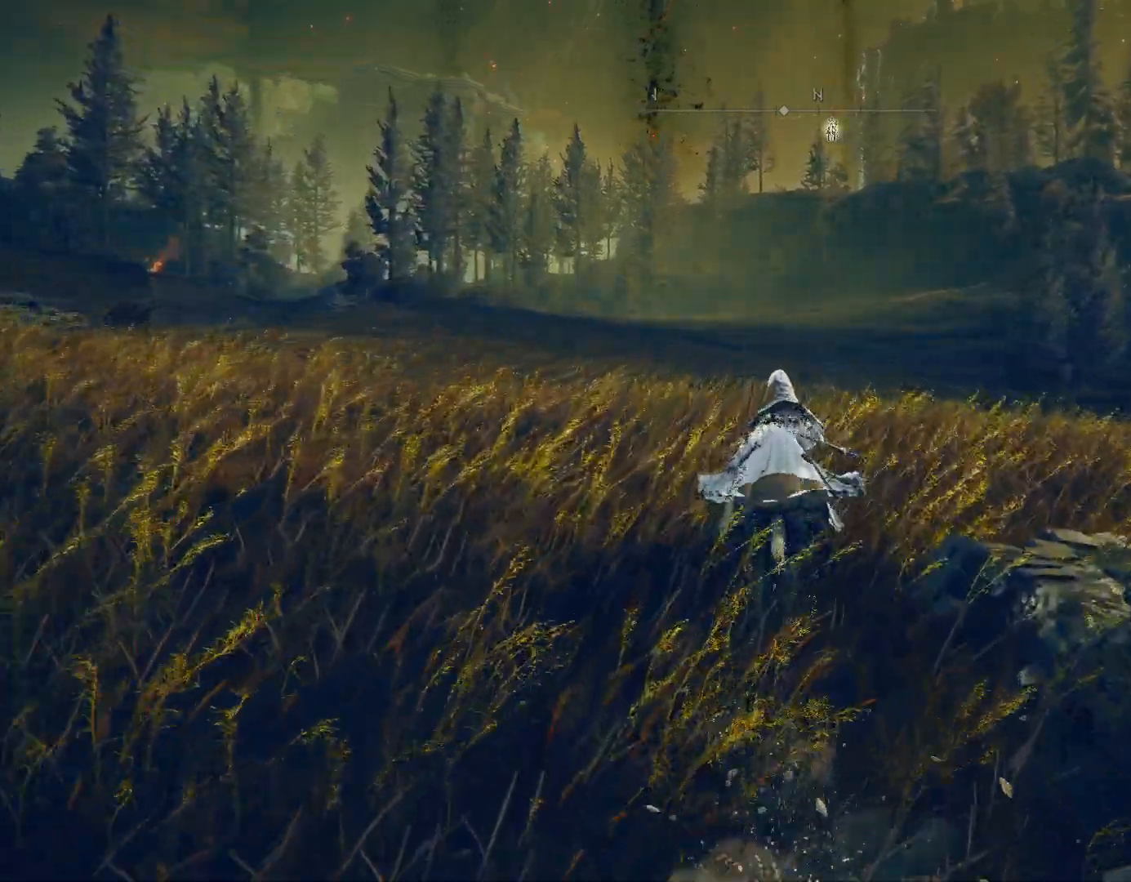
{"buttons": ["CIRCLE"], "left_stick": "up", "right_stick": "center", "events": []}
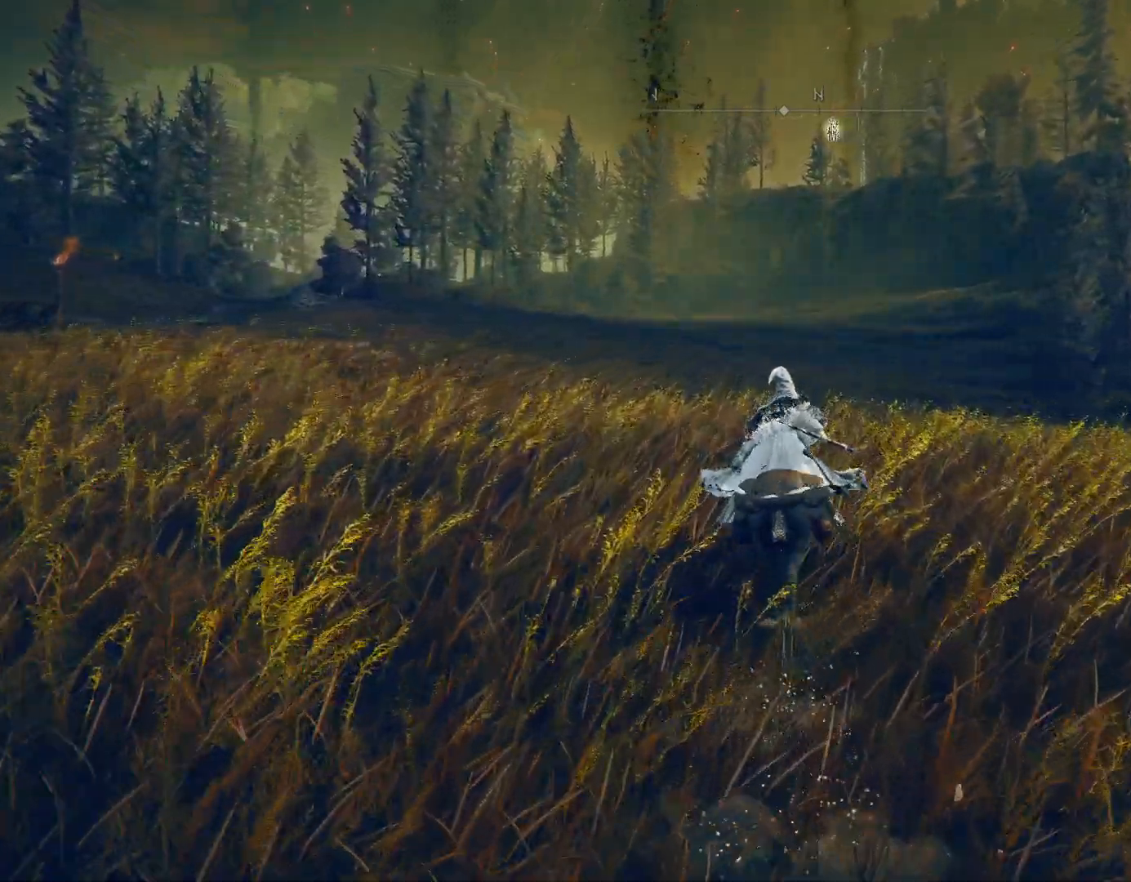
{"buttons": ["CIRCLE"], "left_stick": "up", "right_stick": "center", "events": []}
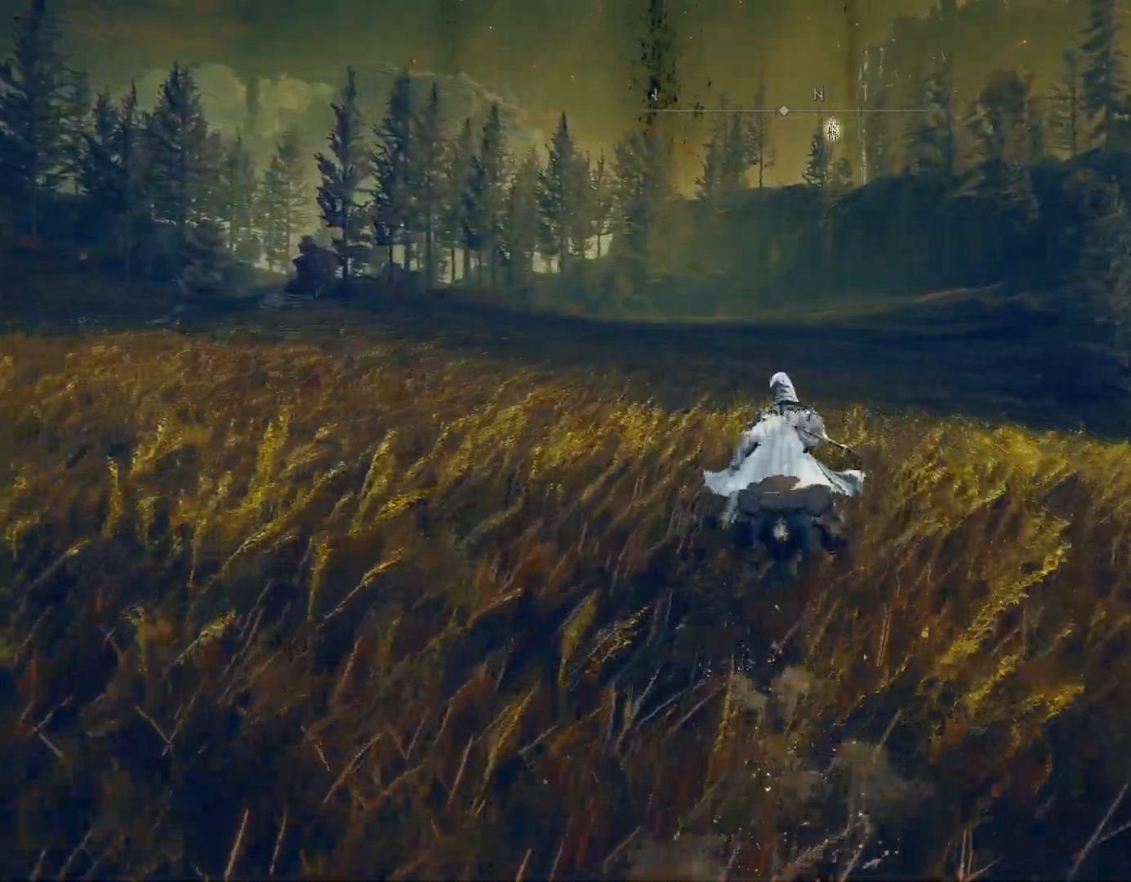
{"buttons": ["CIRCLE"], "left_stick": "up", "right_stick": "center", "events": [[200, "CIRCLE", "up"], [467, "CIRCLE", "down"]]}
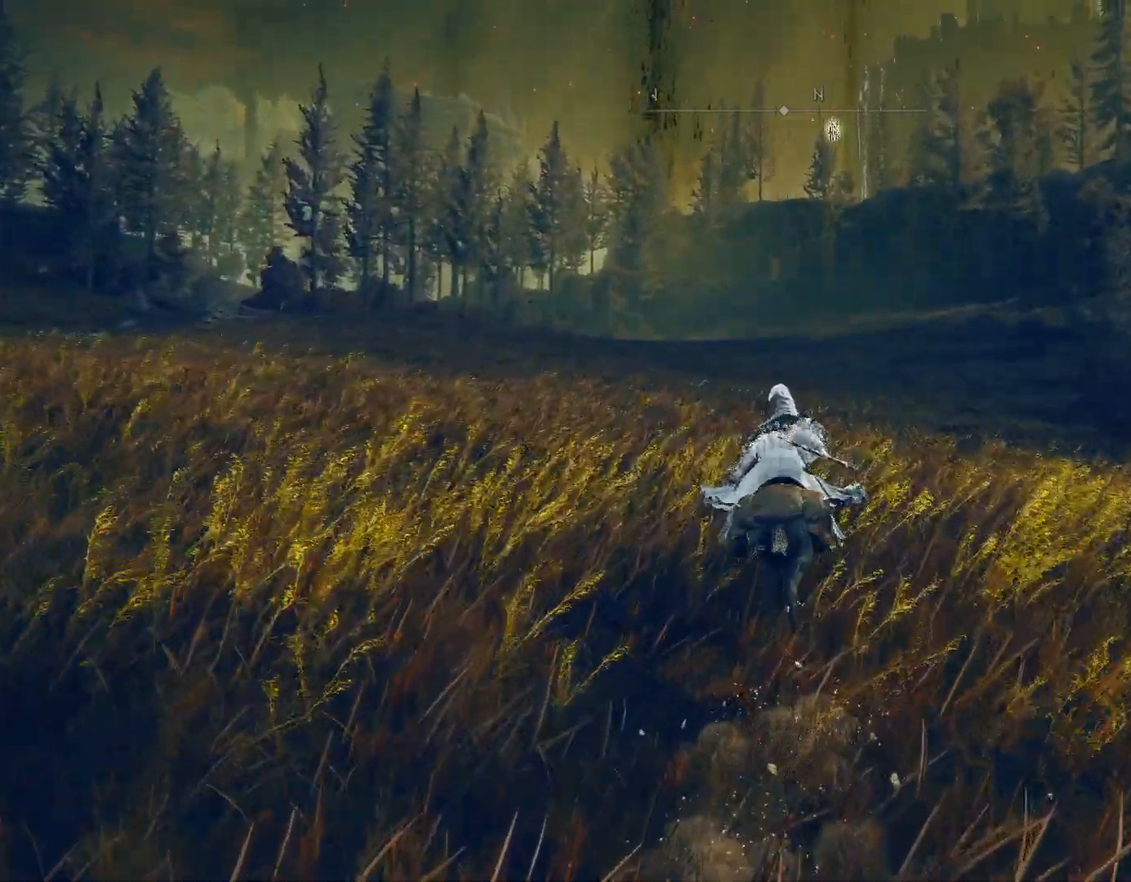
{"buttons": ["CIRCLE"], "left_stick": "up", "right_stick": "center", "events": []}
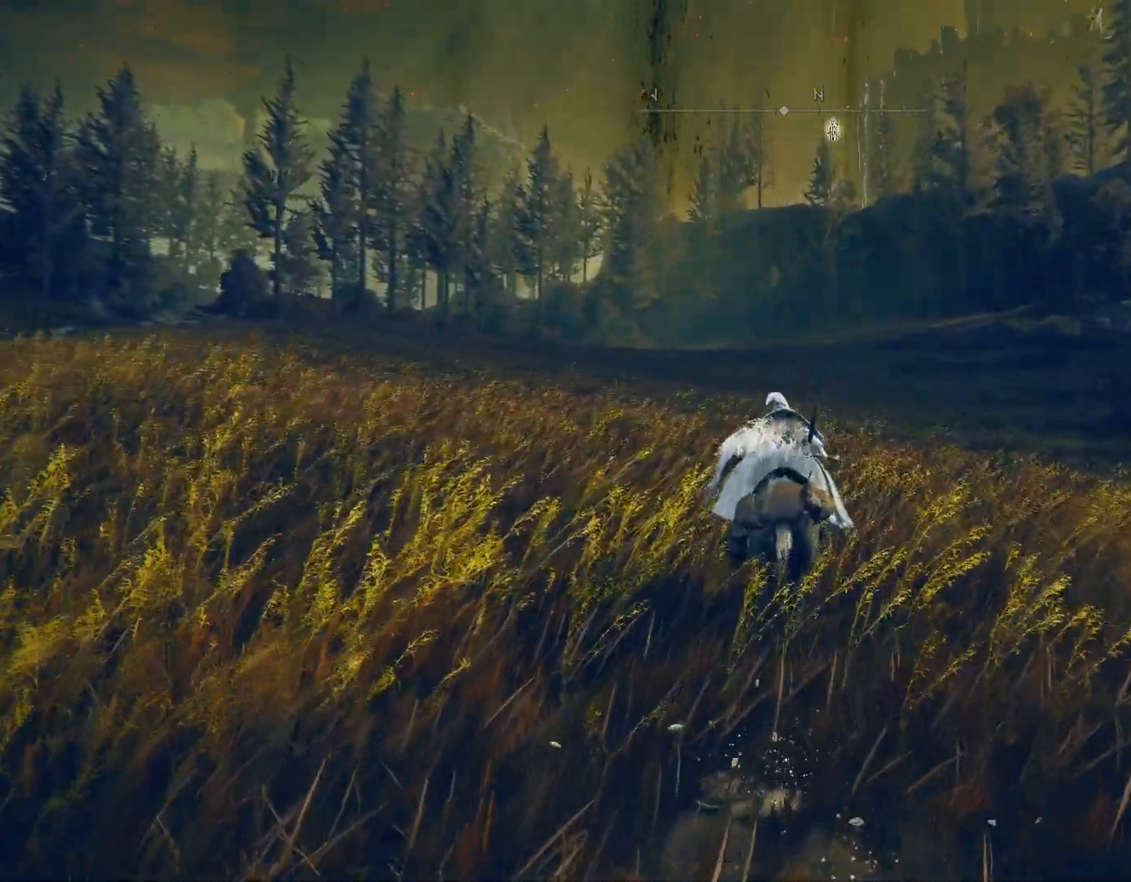
{"buttons": ["CIRCLE"], "left_stick": "up", "right_stick": "down-right", "events": [[217, "right_stick", "down-right"]]}
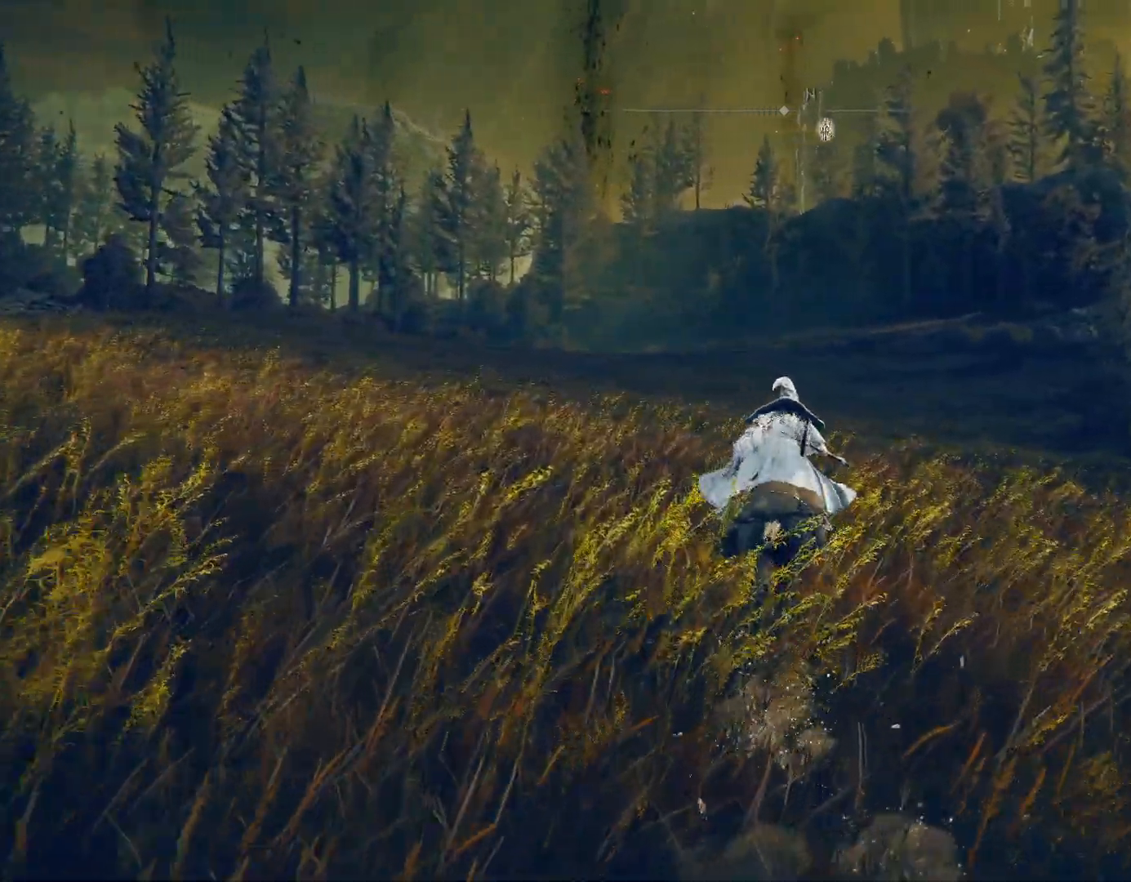
{"buttons": ["CIRCLE"], "left_stick": "up", "right_stick": "down-right", "events": []}
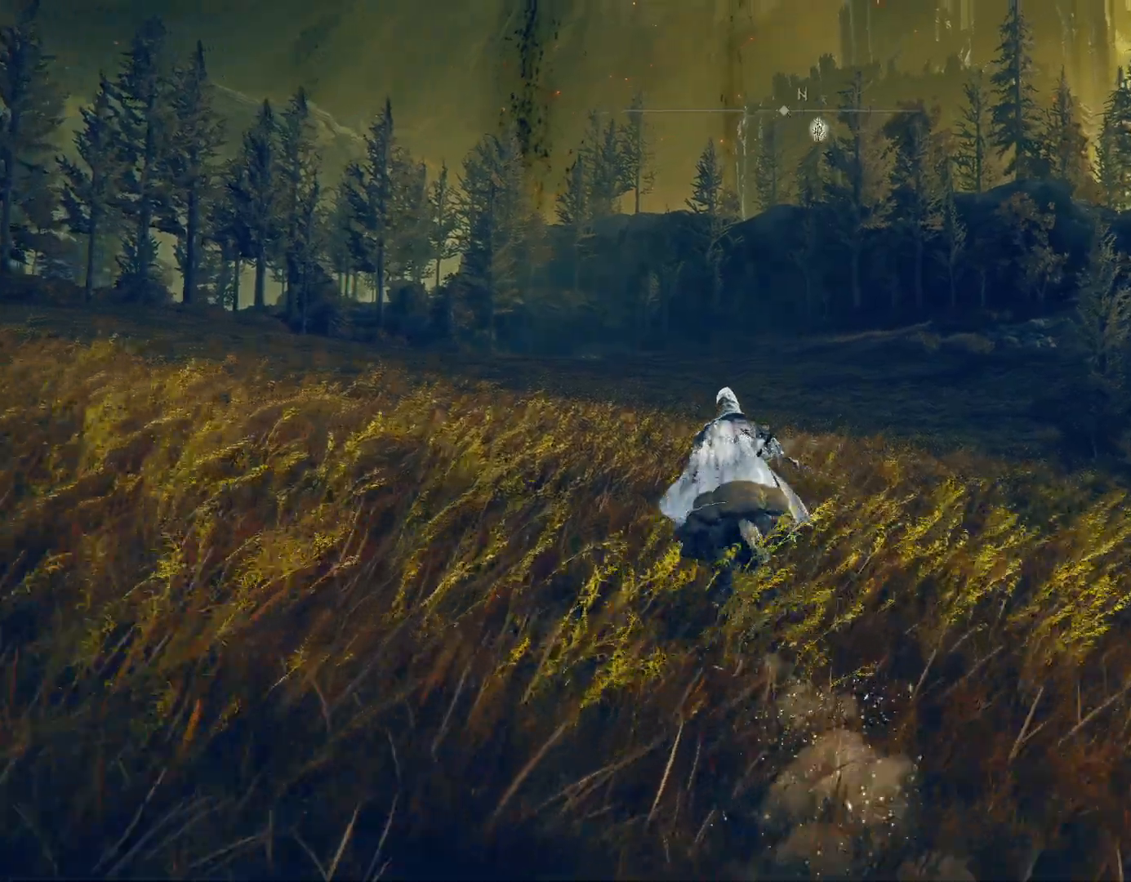
{"buttons": ["CIRCLE"], "left_stick": "up", "right_stick": "down-right", "events": []}
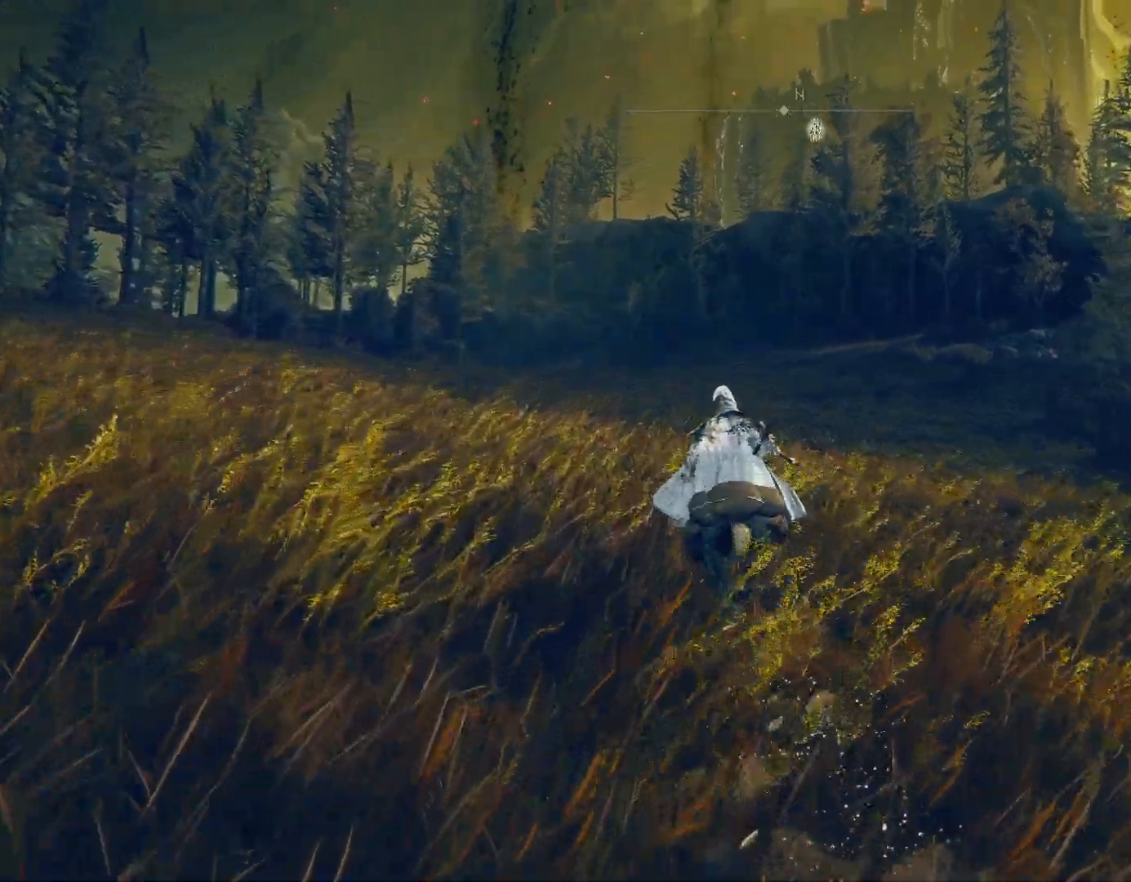
{"buttons": [], "left_stick": "up", "right_stick": "down-right", "events": [[83, "CIRCLE", "up"]]}
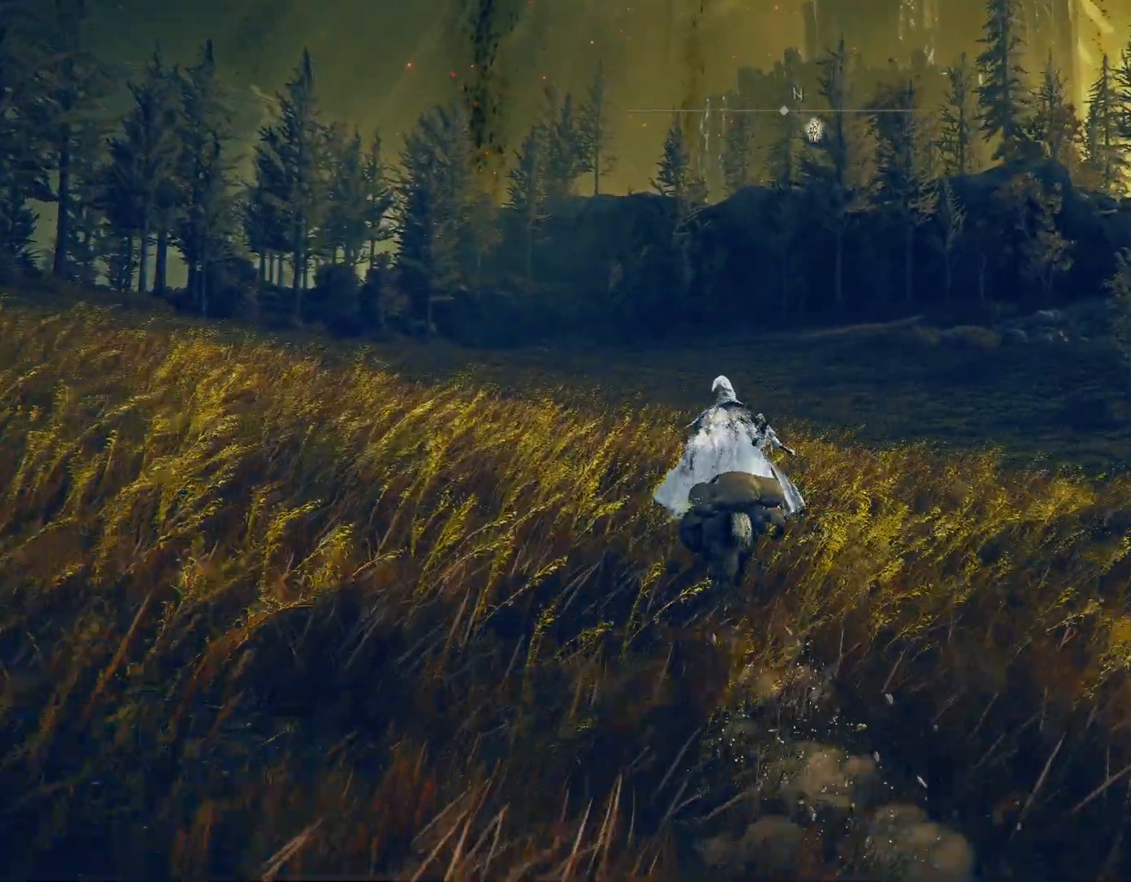
{"buttons": ["CIRCLE"], "left_stick": "up", "right_stick": "down-right", "events": [[183, "CIRCLE", "down"]]}
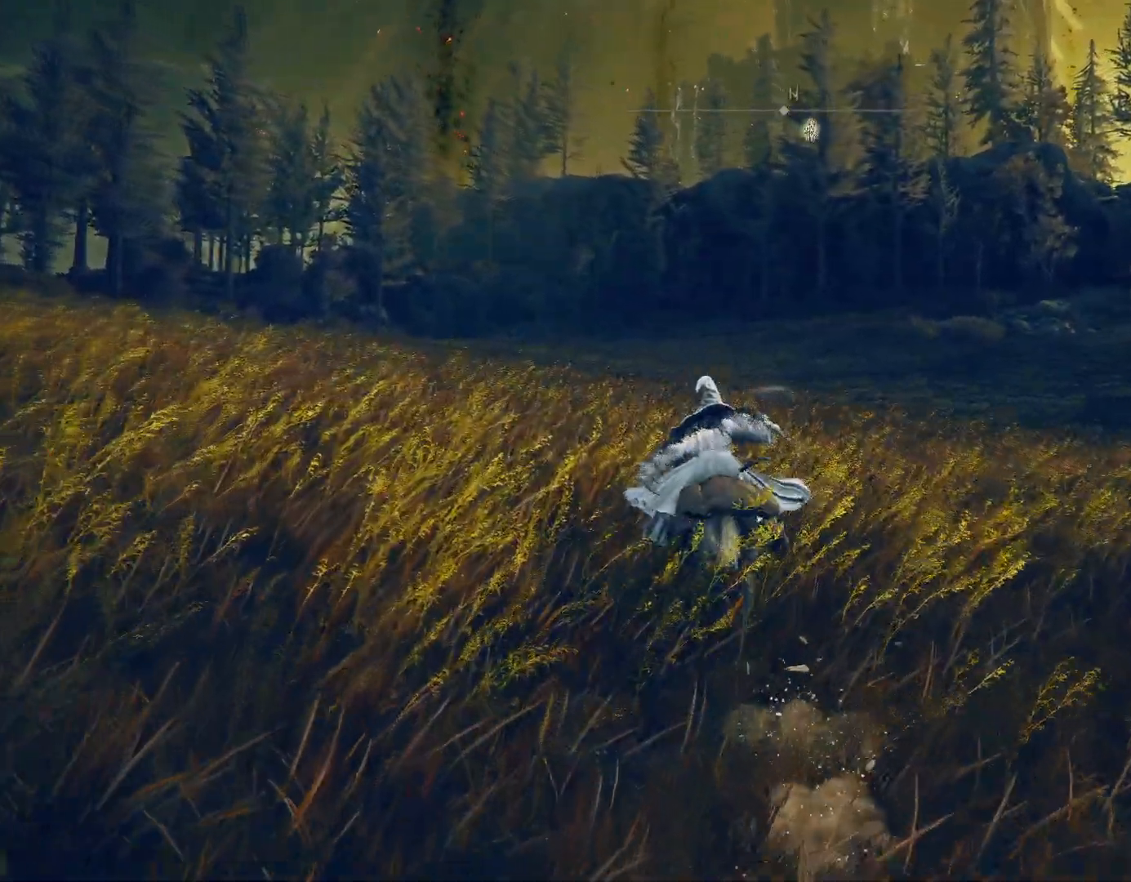
{"buttons": ["CIRCLE"], "left_stick": "up", "right_stick": "down-right", "events": []}
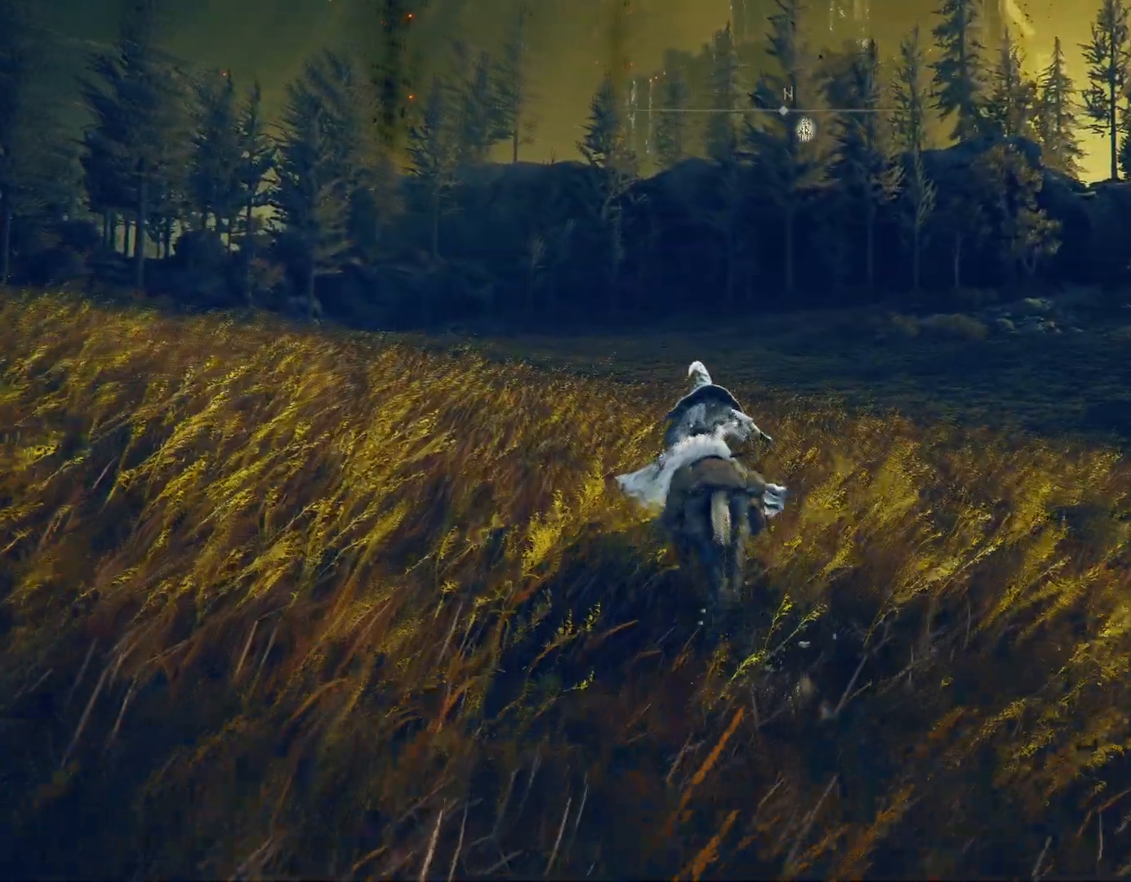
{"buttons": ["CIRCLE"], "left_stick": "up", "right_stick": "down-right", "events": []}